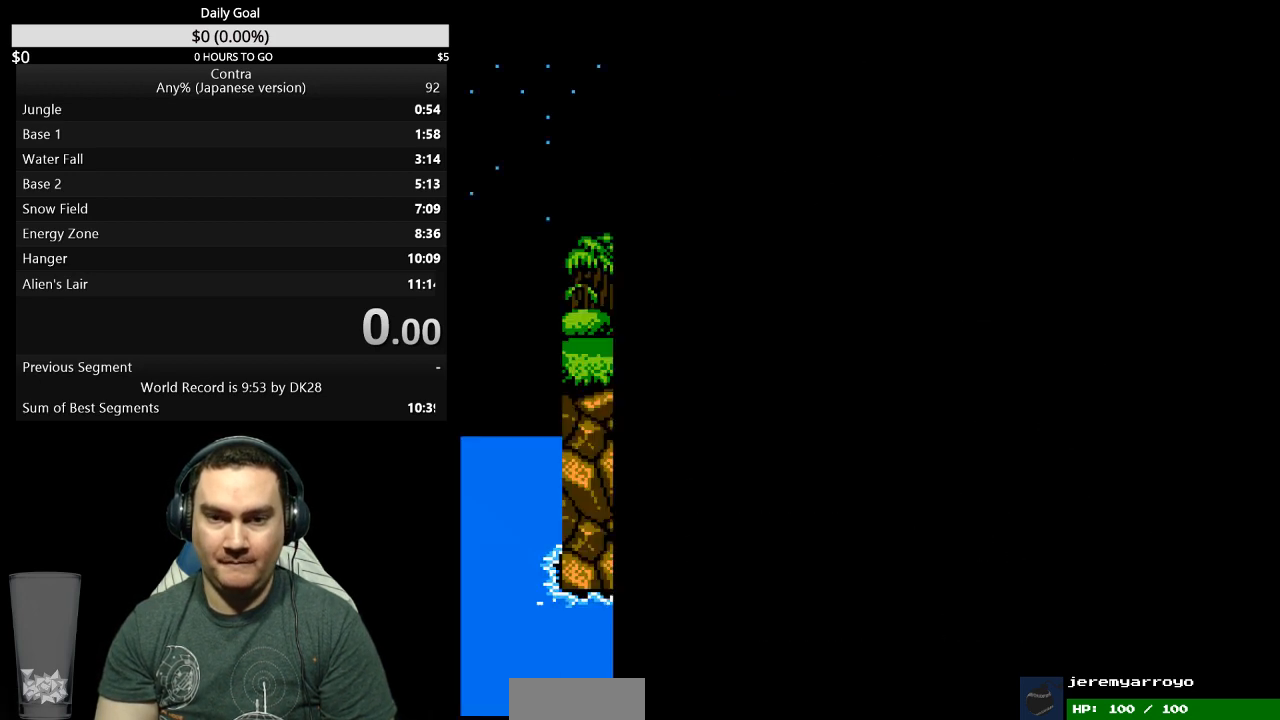
Gameplay with a controller (Nintendo layout); each line is a JSON object with the inputs held at the frame after it. "events" lists button and stick changes between this image and that frame as [ms after this image, input, new state], when the widget could be followed in between. Not read: L3 R3 START.
{"buttons": ["DPAD_RIGHT"], "events": []}
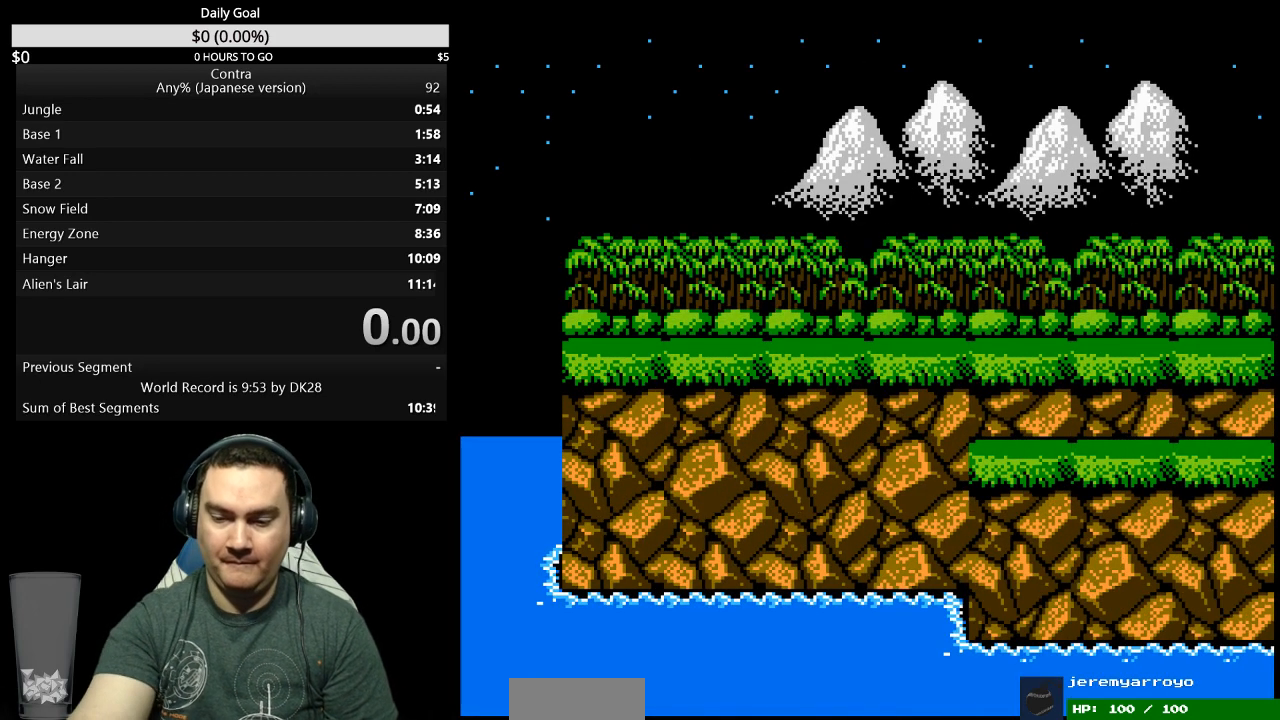
{"buttons": ["DPAD_RIGHT"], "events": []}
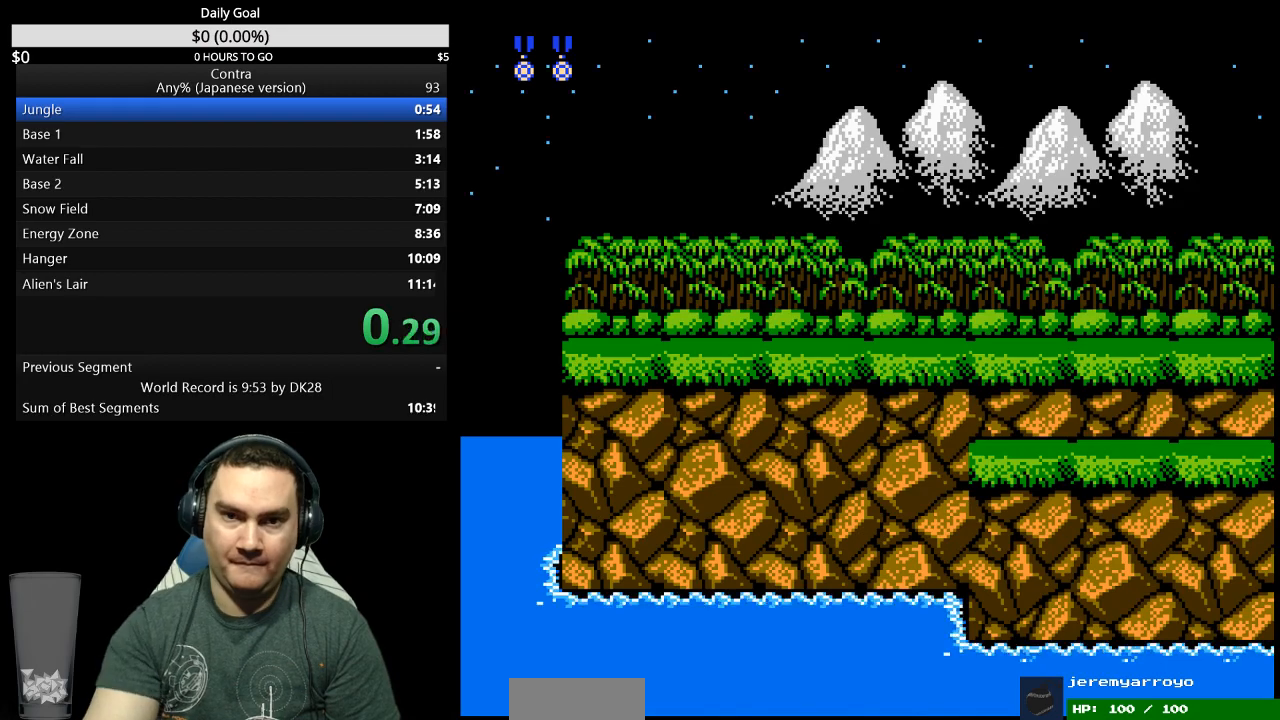
{"buttons": ["DPAD_RIGHT"], "events": []}
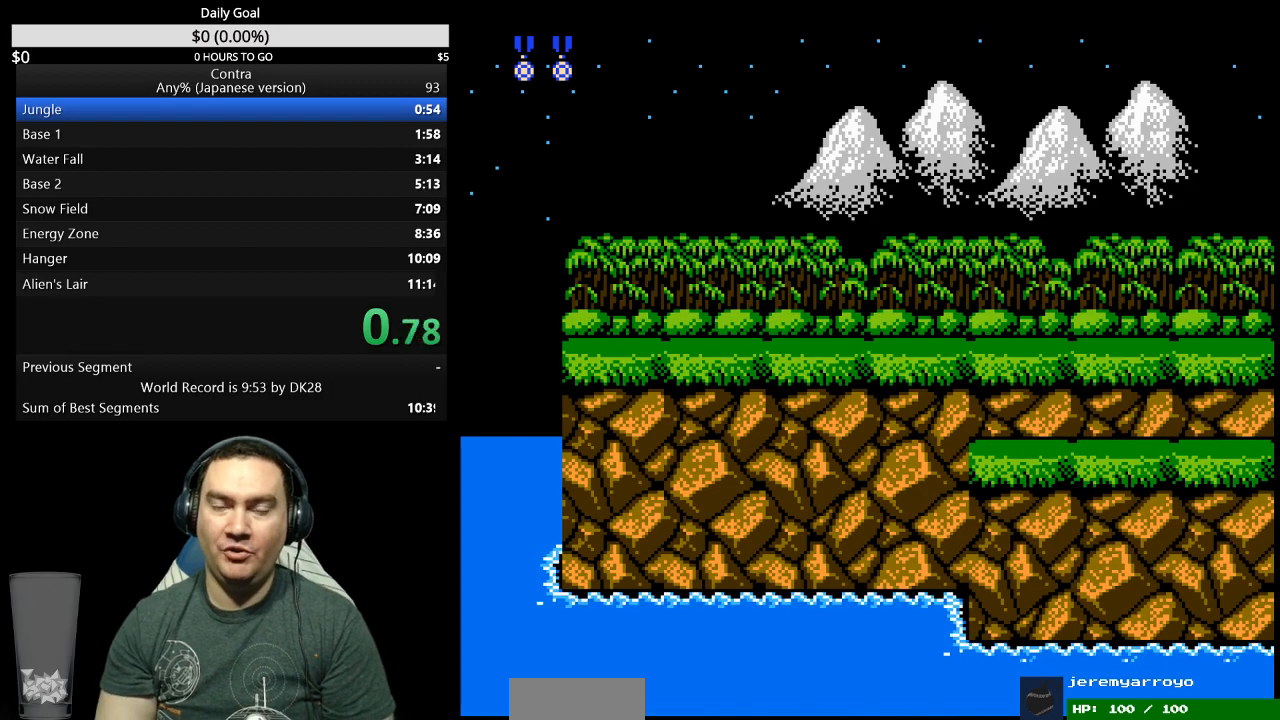
{"buttons": ["DPAD_RIGHT"], "events": [[400, "B", "down"], [467, "B", "up"]]}
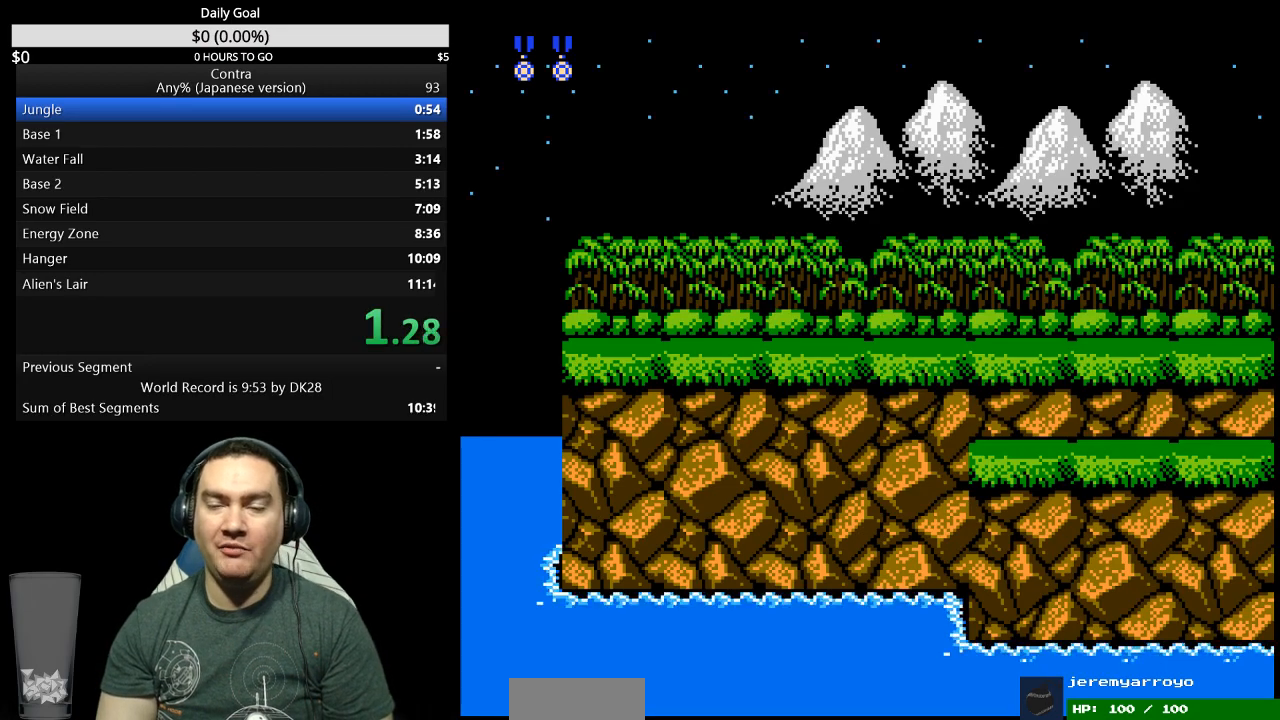
{"buttons": ["DPAD_RIGHT"], "events": []}
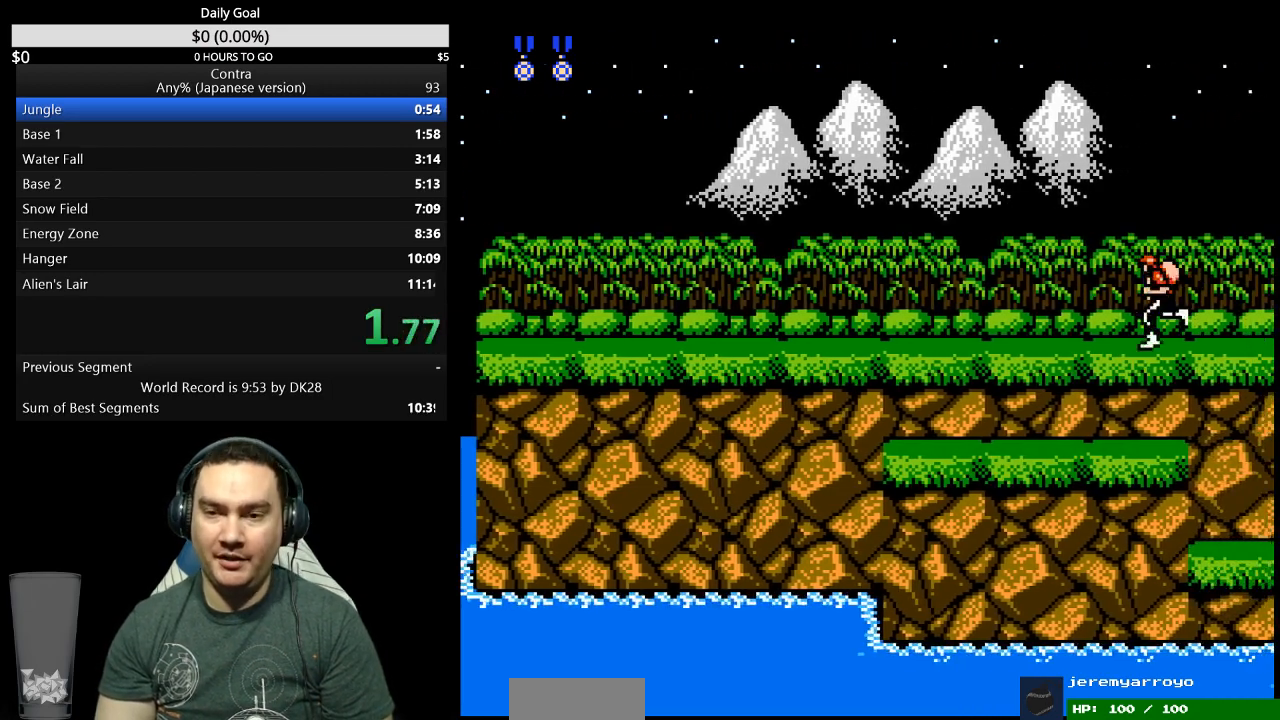
{"buttons": ["DPAD_RIGHT"], "events": [[233, "B", "down"], [300, "B", "up"]]}
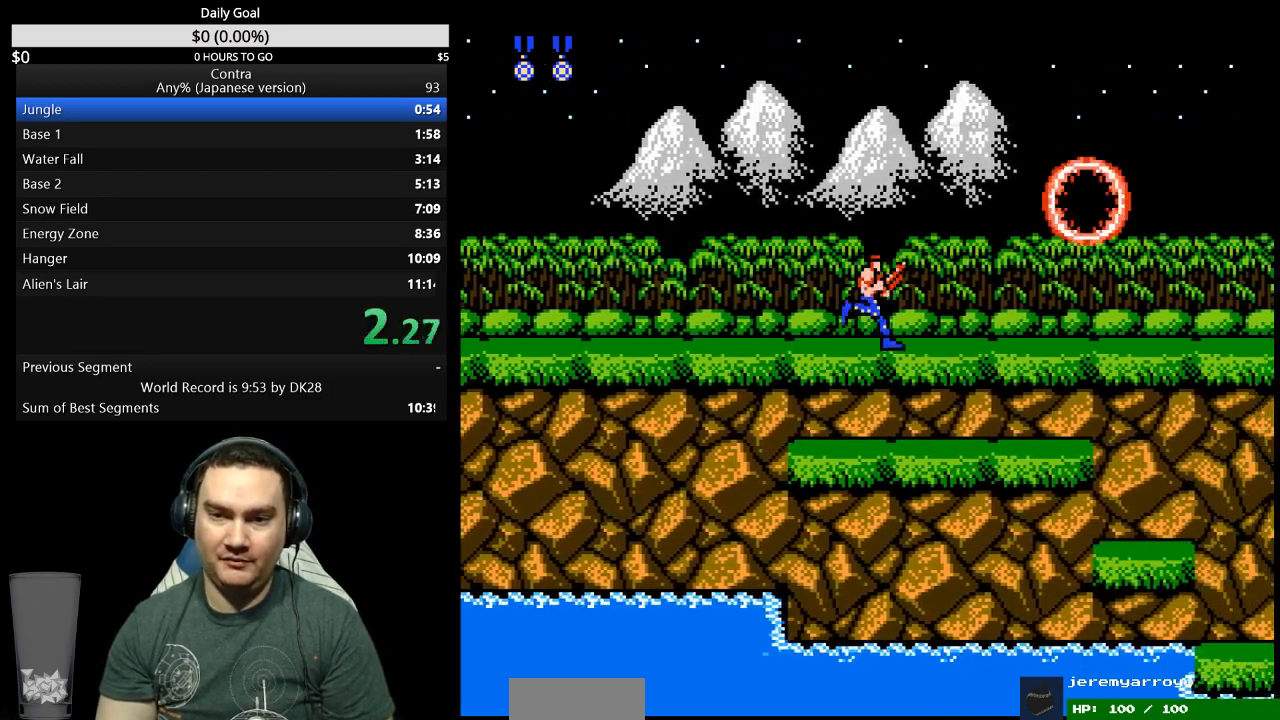
{"buttons": ["DPAD_RIGHT"], "events": []}
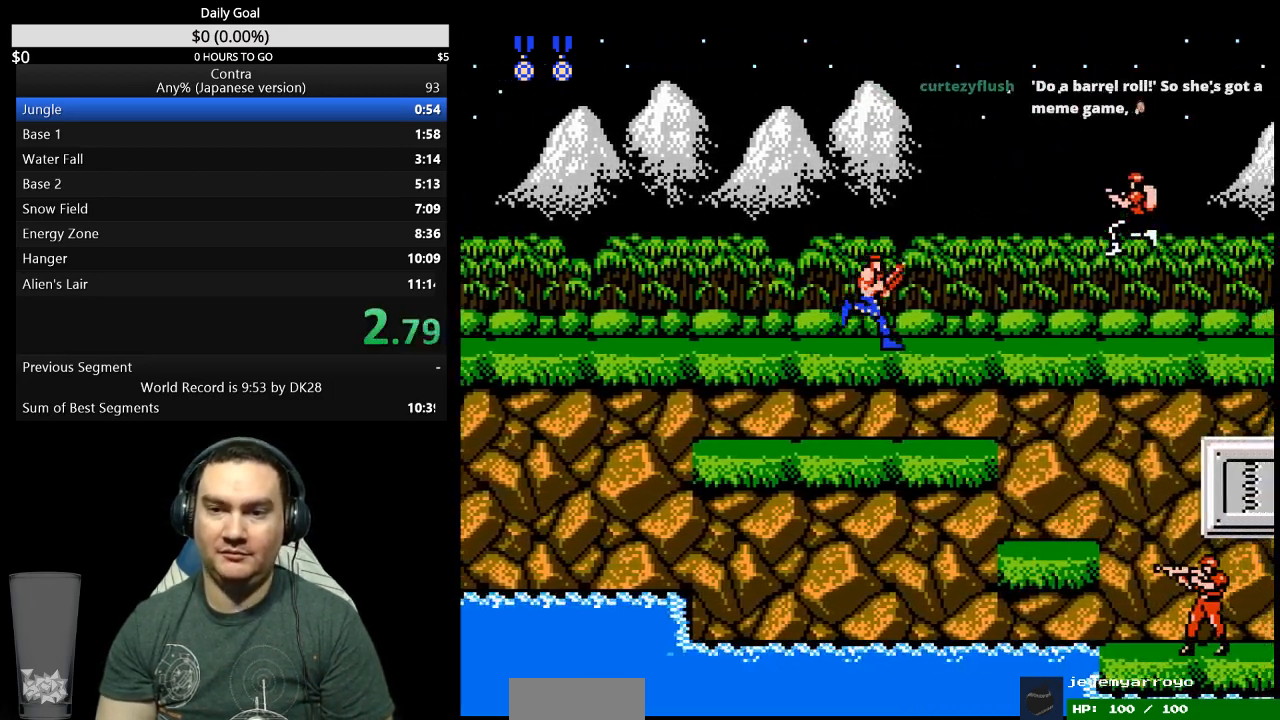
{"buttons": ["DPAD_RIGHT"], "events": []}
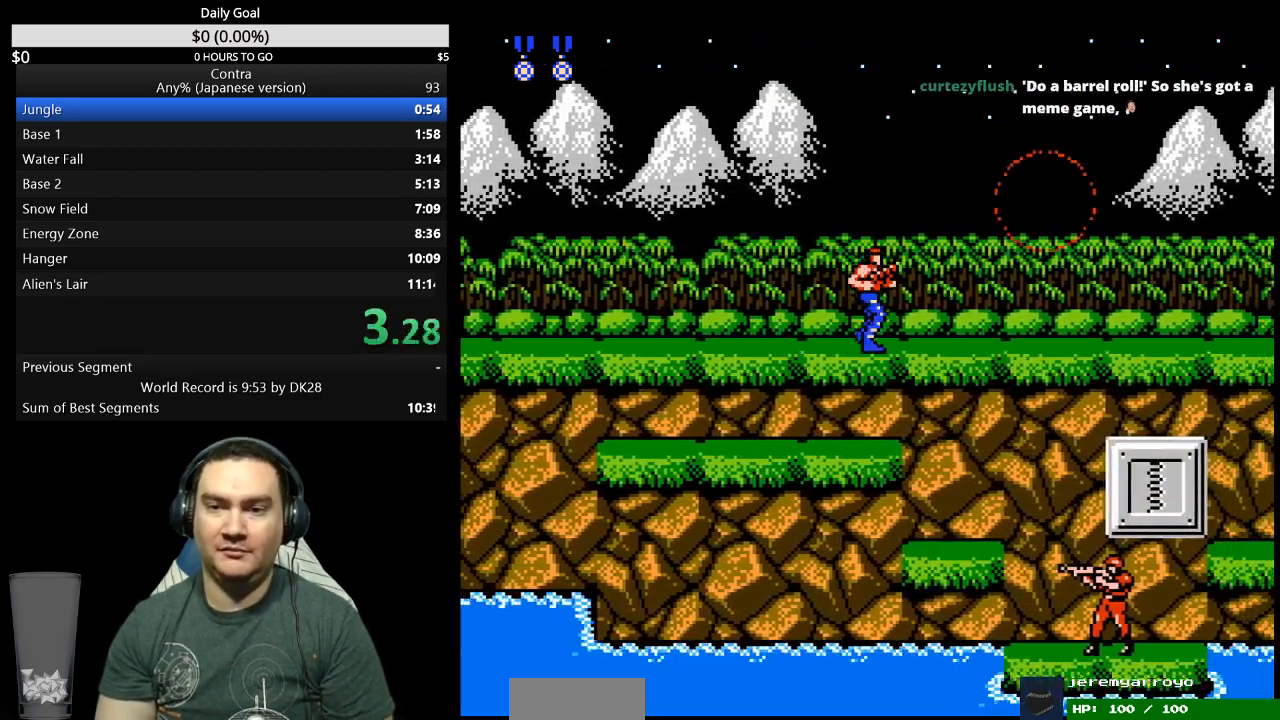
{"buttons": ["DPAD_RIGHT"], "events": []}
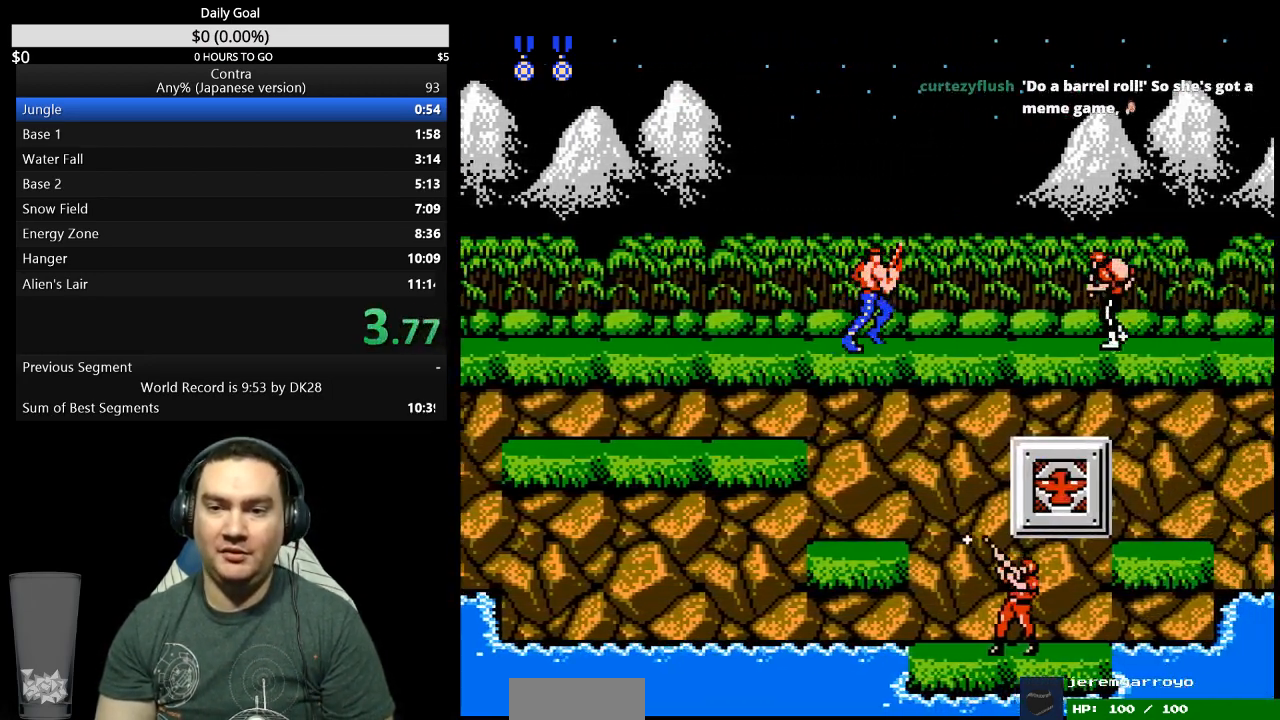
{"buttons": ["DPAD_RIGHT"], "events": [[100, "B", "down"], [200, "B", "up"]]}
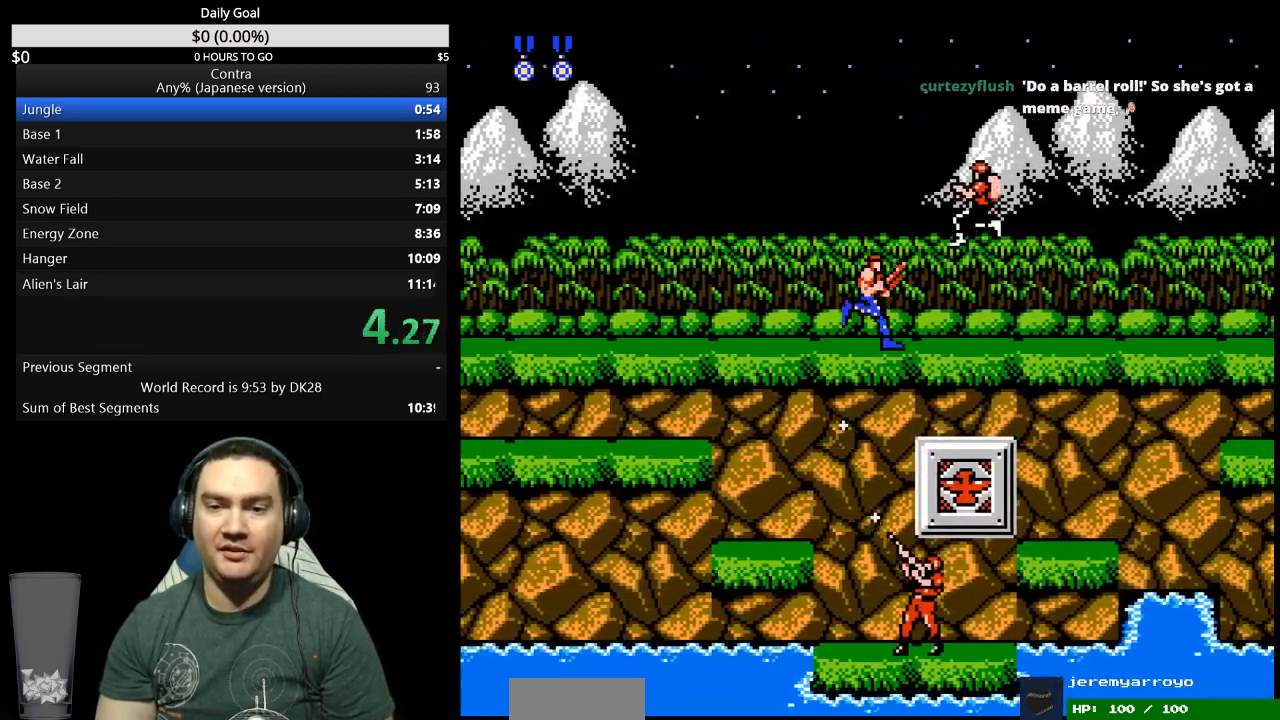
{"buttons": ["DPAD_RIGHT"], "events": []}
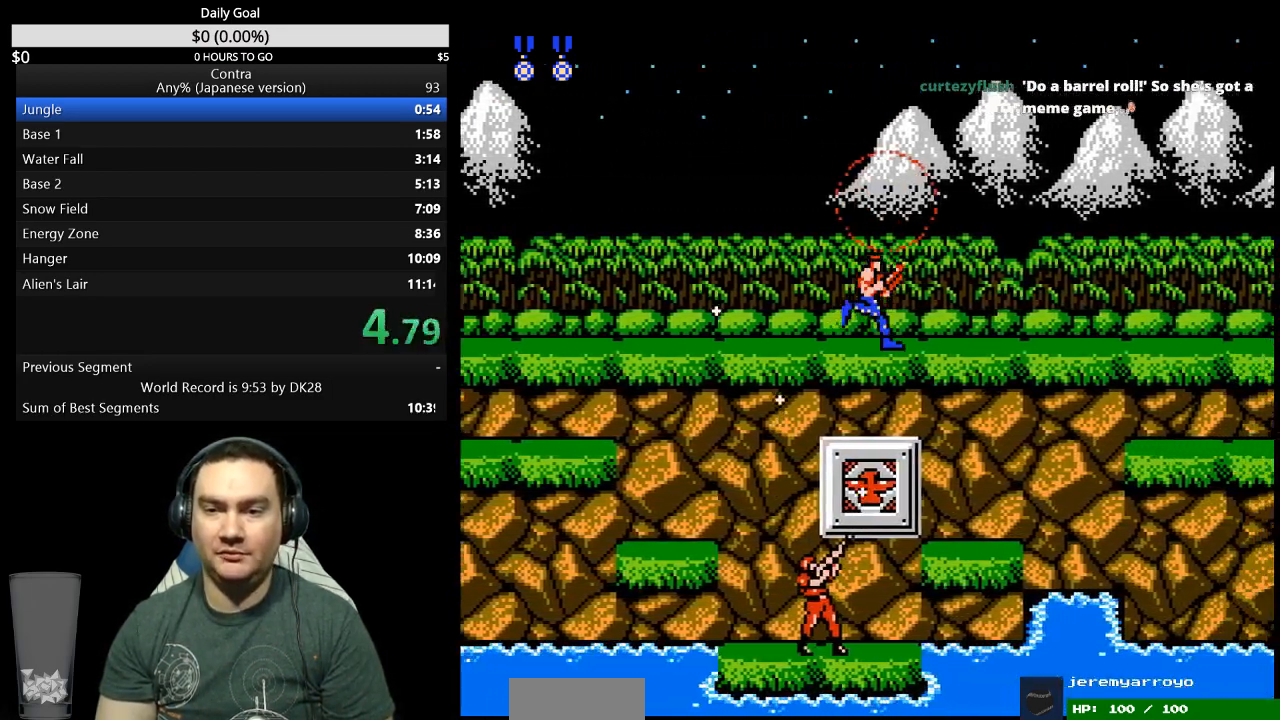
{"buttons": ["DPAD_RIGHT"], "events": []}
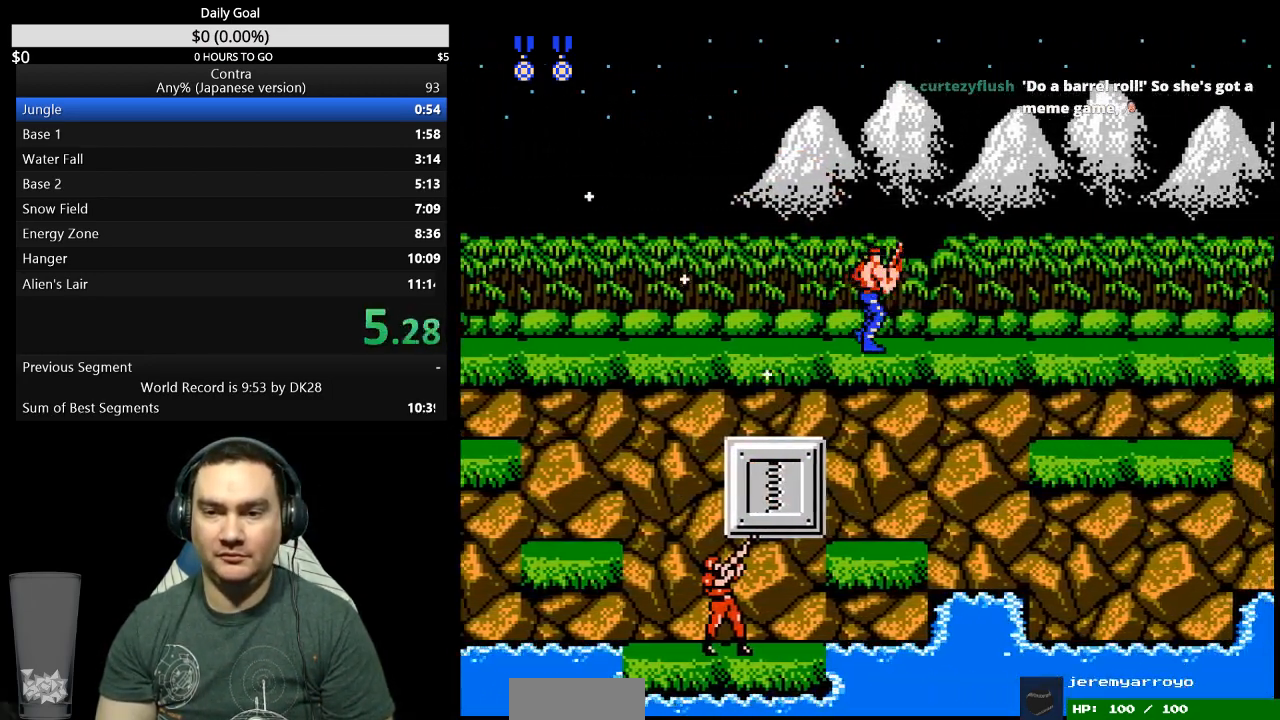
{"buttons": ["DPAD_RIGHT"], "events": []}
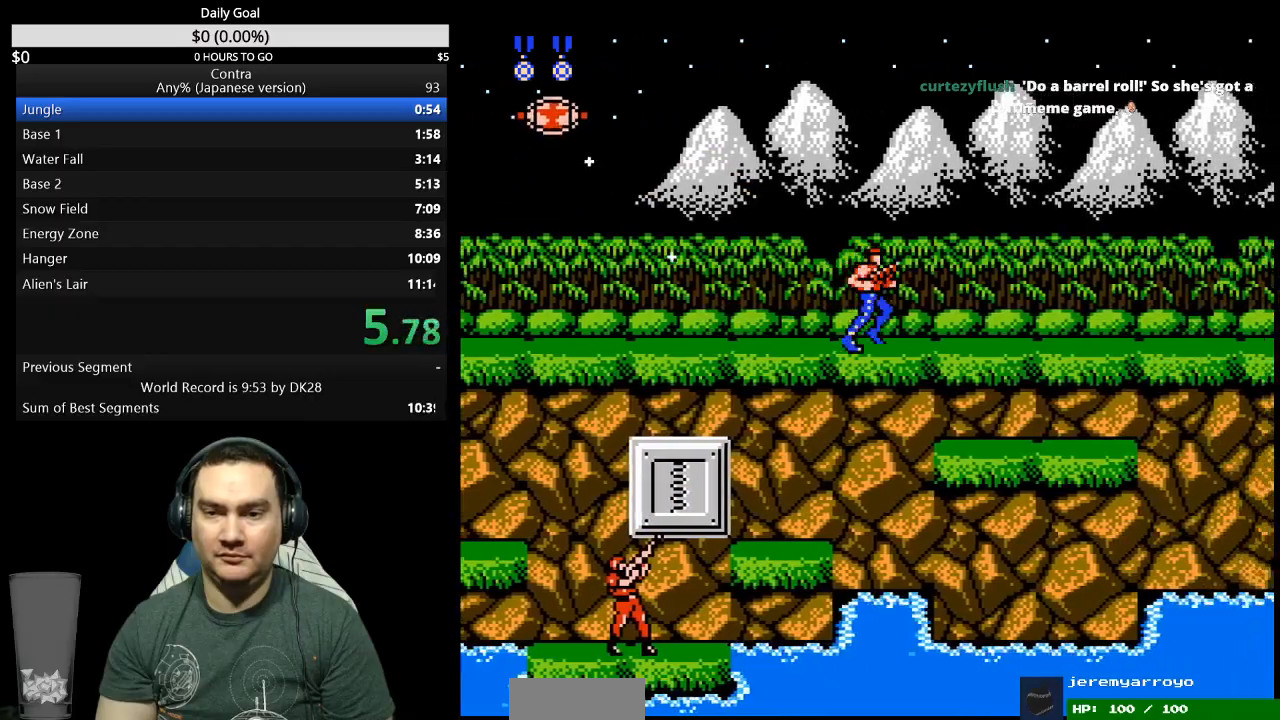
{"buttons": ["DPAD_RIGHT"], "events": []}
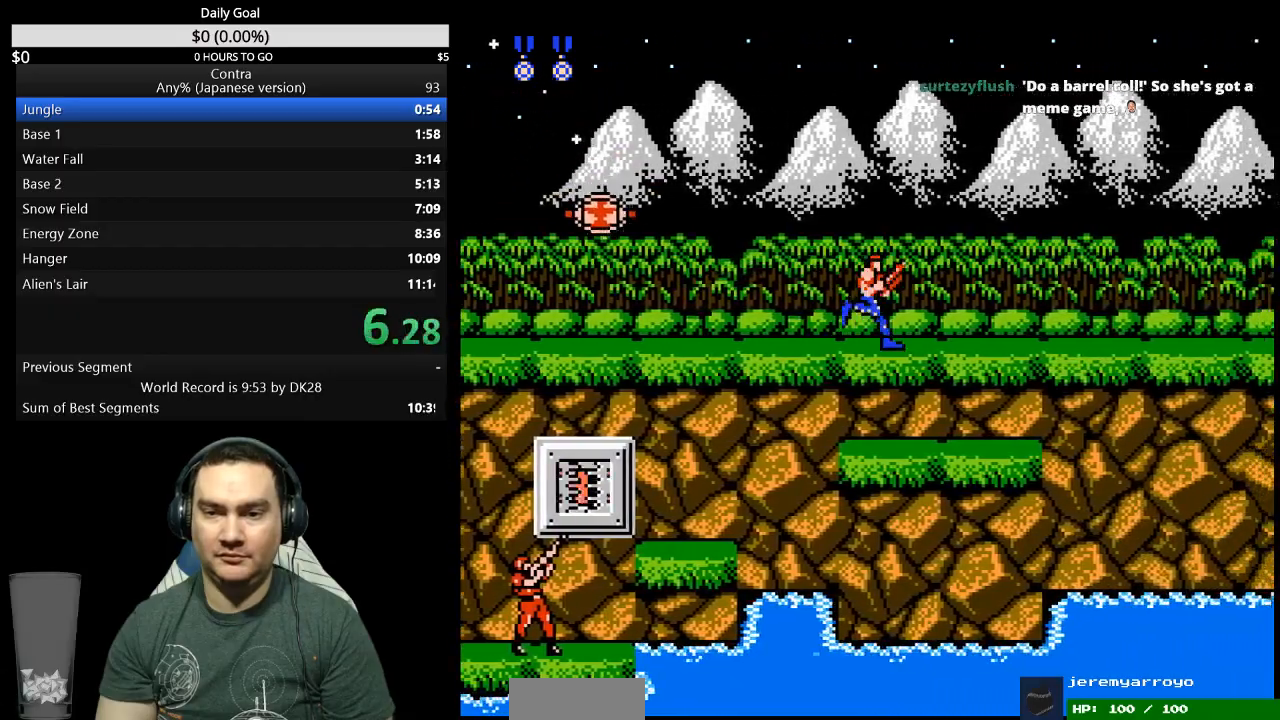
{"buttons": ["DPAD_RIGHT"], "events": []}
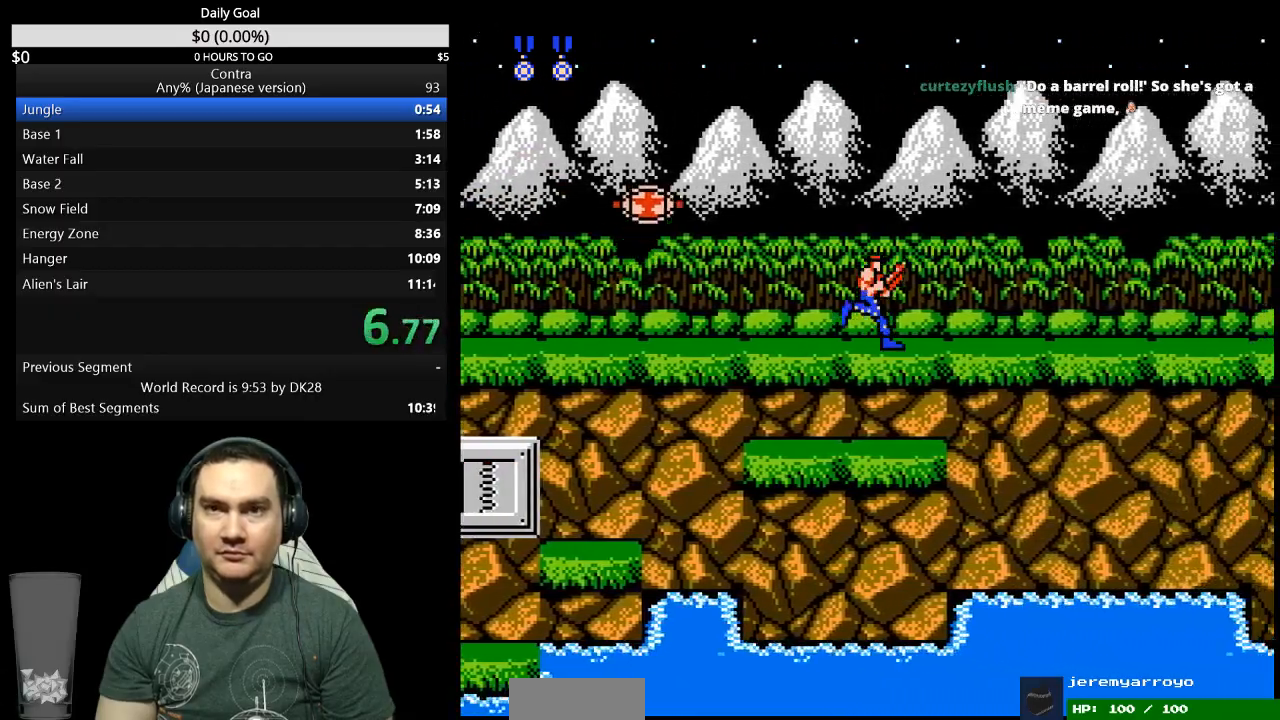
{"buttons": ["DPAD_UP", "DPAD_RIGHT"], "events": [[133, "DPAD_UP", "down"]]}
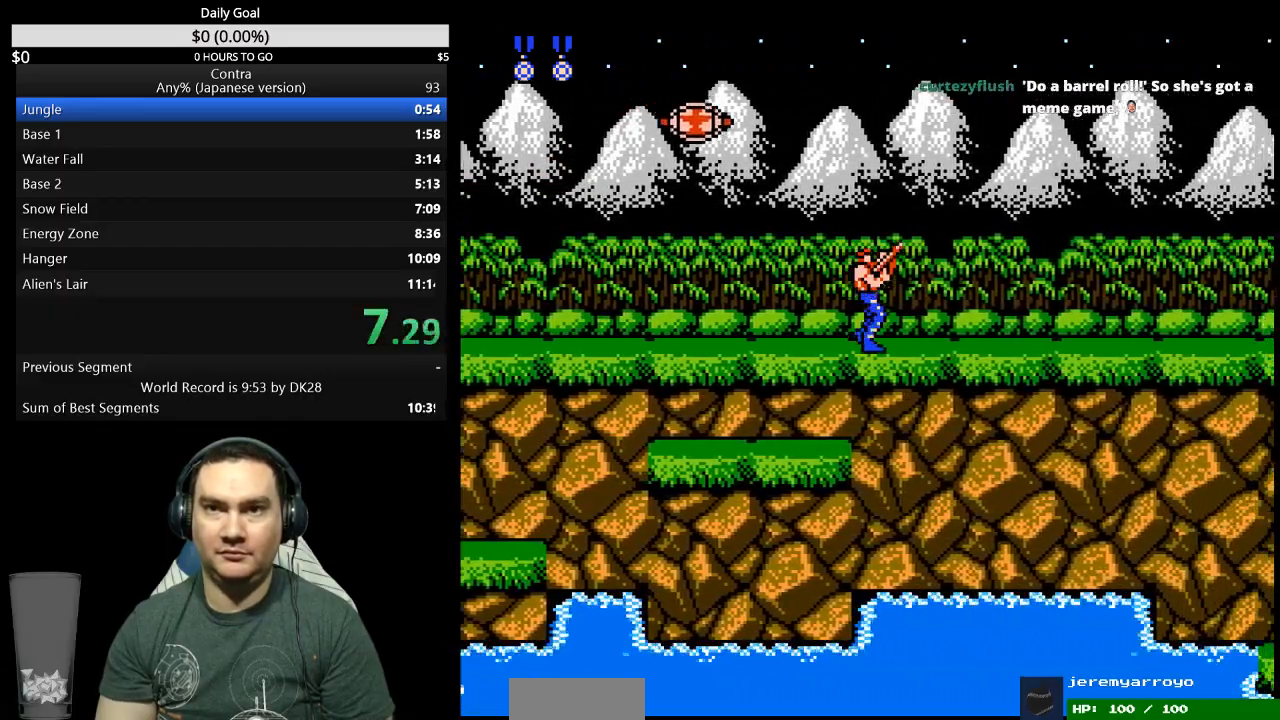
{"buttons": ["DPAD_UP", "DPAD_RIGHT"], "events": []}
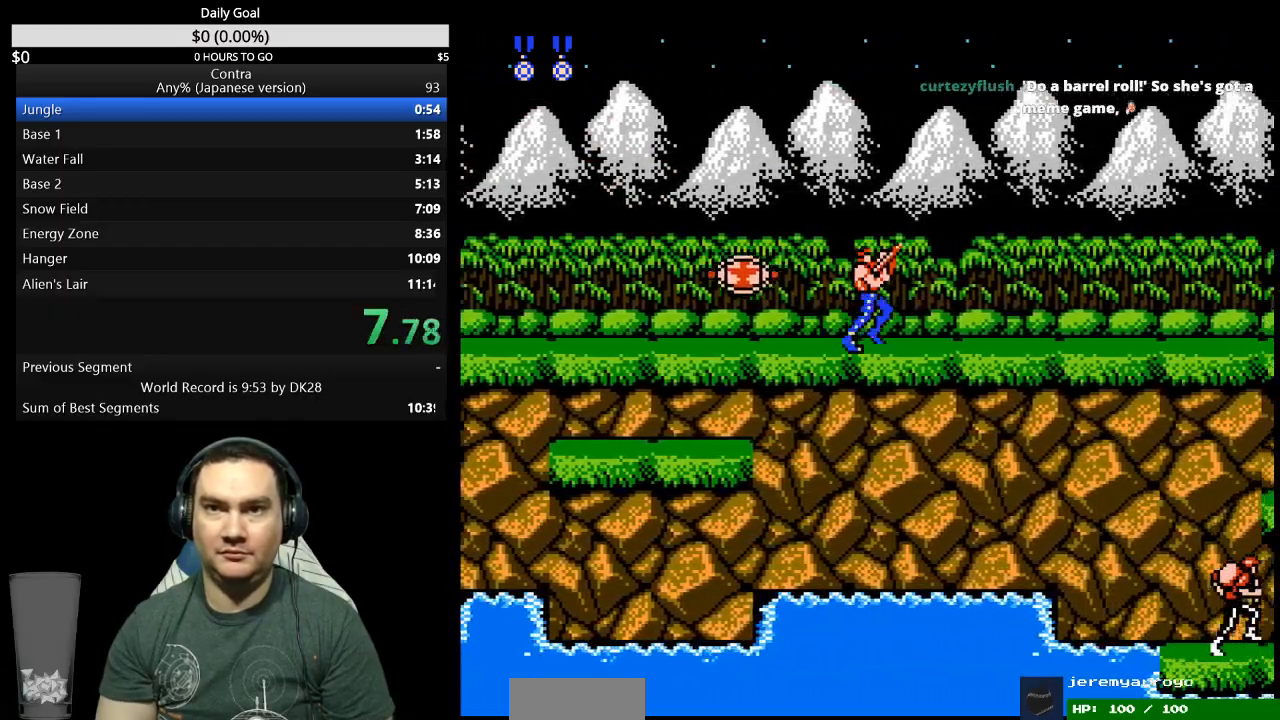
{"buttons": ["DPAD_UP", "DPAD_RIGHT"], "events": []}
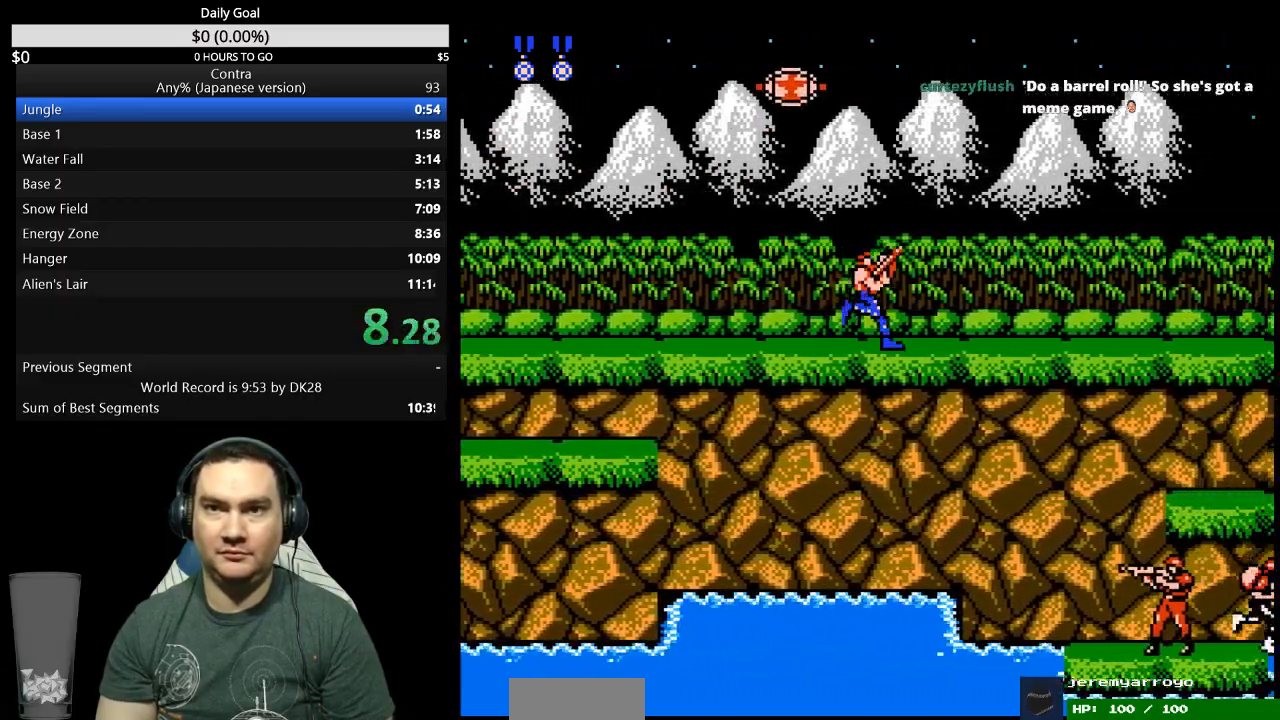
{"buttons": ["DPAD_UP", "DPAD_RIGHT"], "events": []}
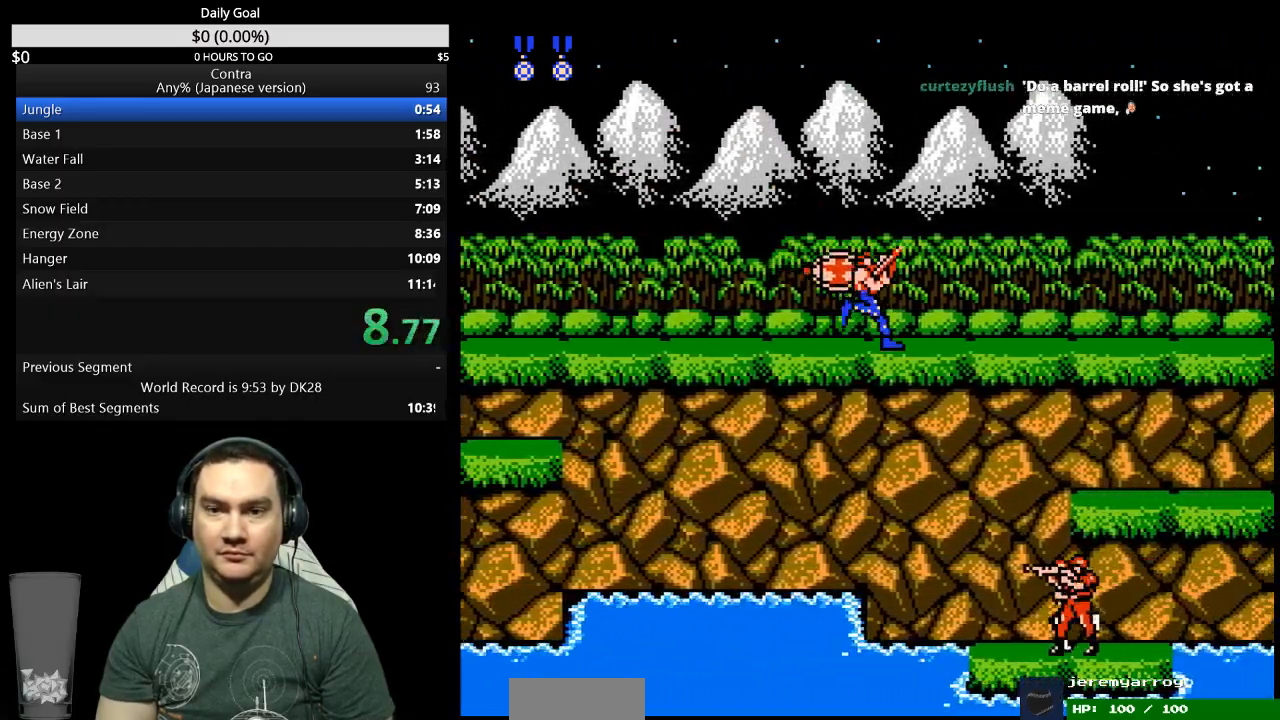
{"buttons": ["DPAD_UP", "DPAD_RIGHT"], "events": []}
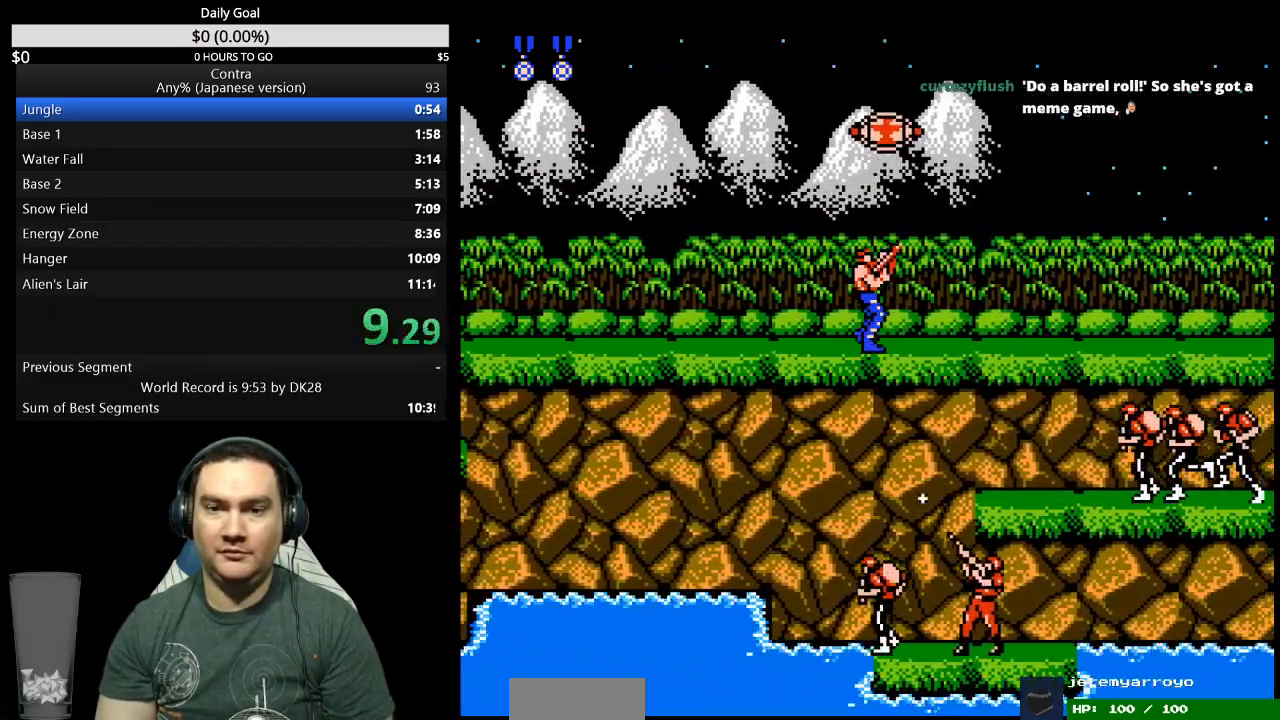
{"buttons": ["DPAD_UP", "DPAD_RIGHT"], "events": []}
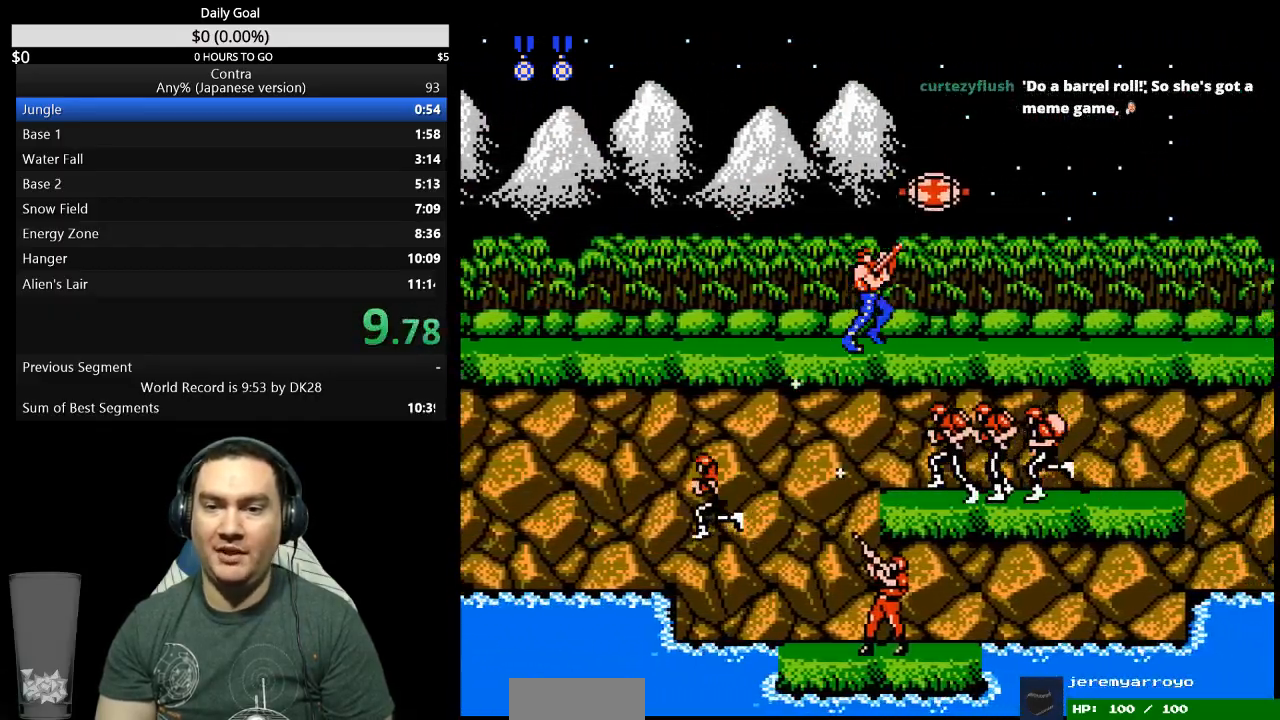
{"buttons": ["B", "DPAD_UP", "DPAD_RIGHT"], "events": [[467, "B", "down"]]}
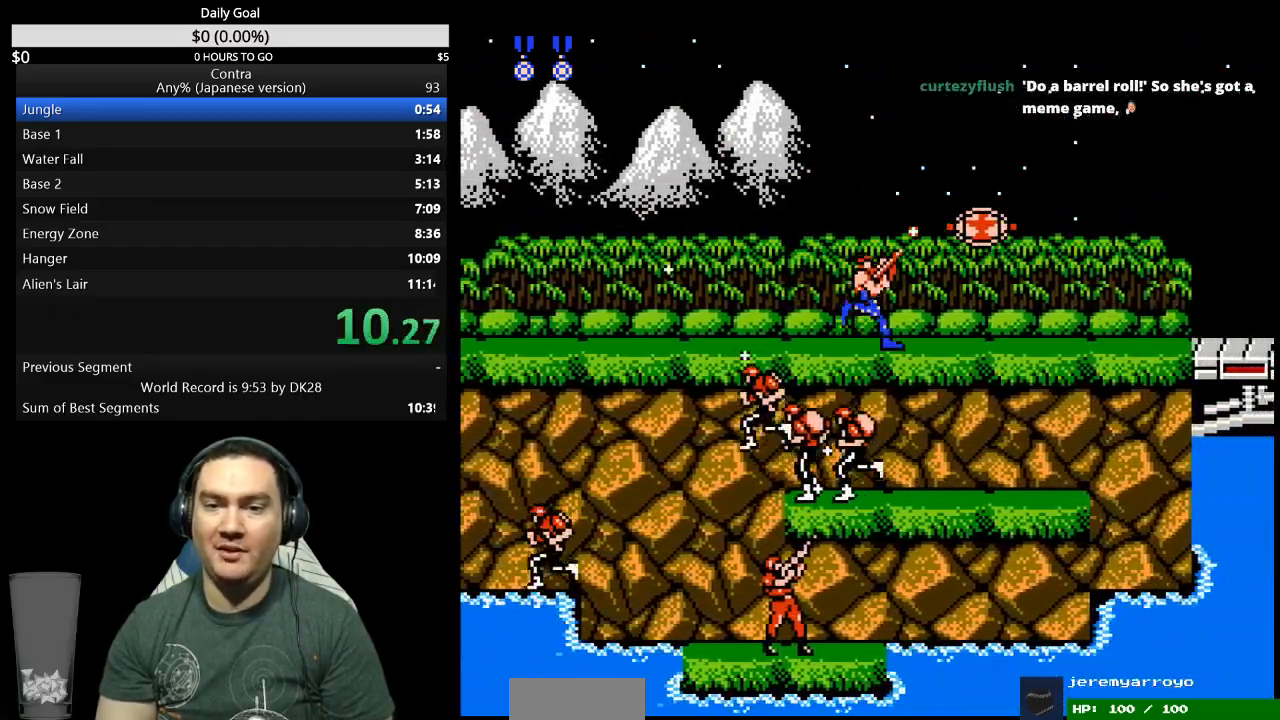
{"buttons": ["DPAD_RIGHT"], "events": [[33, "B", "up"], [200, "B", "down"], [267, "B", "up"], [333, "B", "down"], [400, "B", "up"], [433, "DPAD_UP", "up"]]}
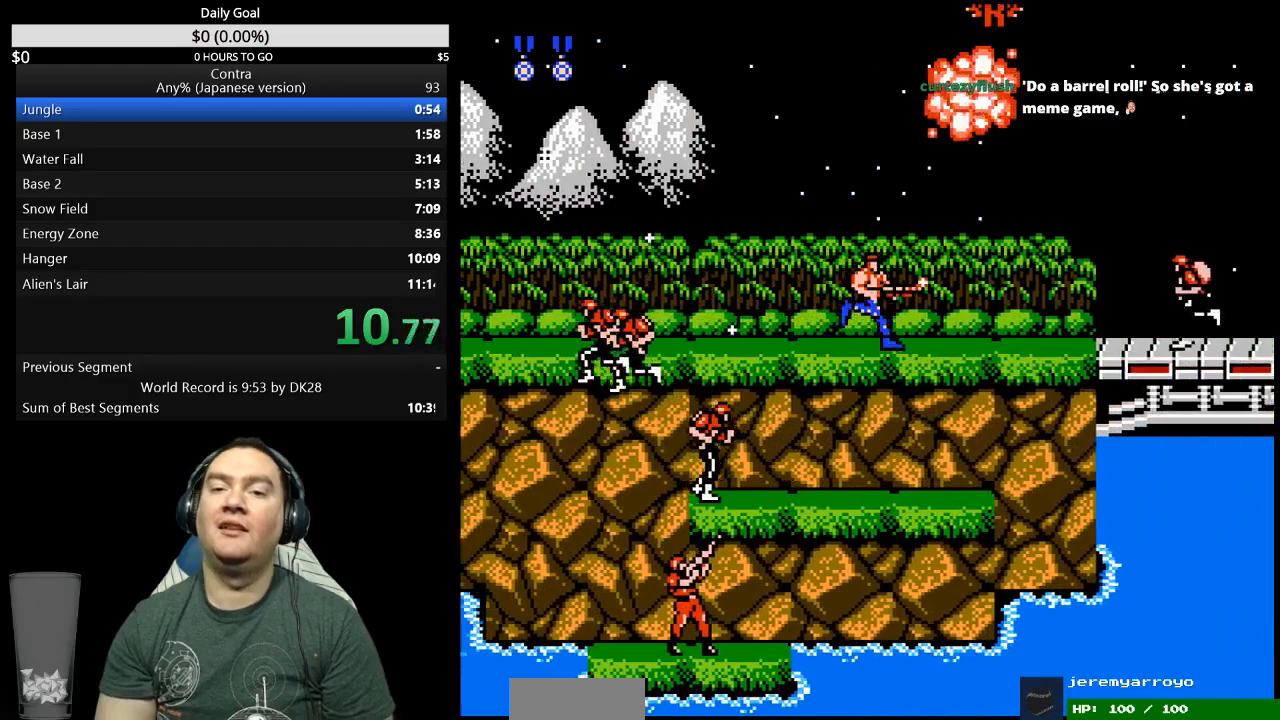
{"buttons": ["B", "DPAD_RIGHT"], "events": [[200, "B", "down"], [267, "B", "up"], [467, "B", "down"]]}
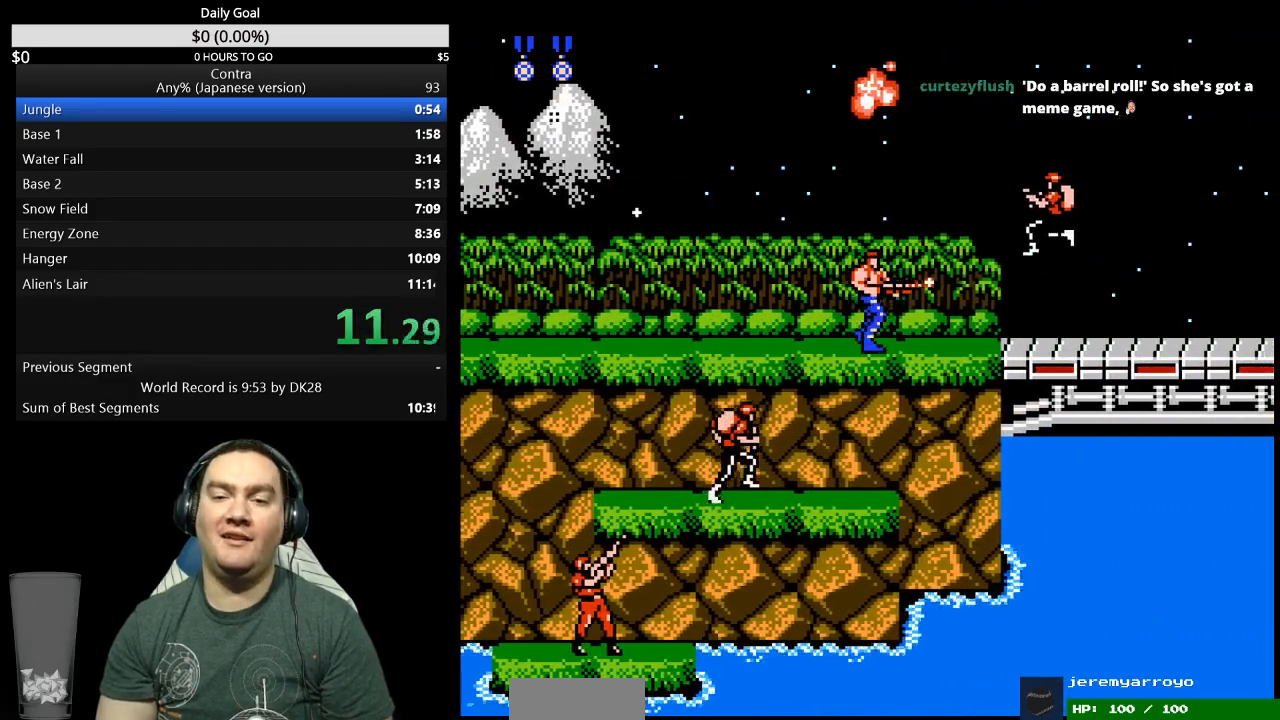
{"buttons": ["DPAD_RIGHT"], "events": [[133, "B", "up"], [433, "A", "down"], [500, "A", "up"]]}